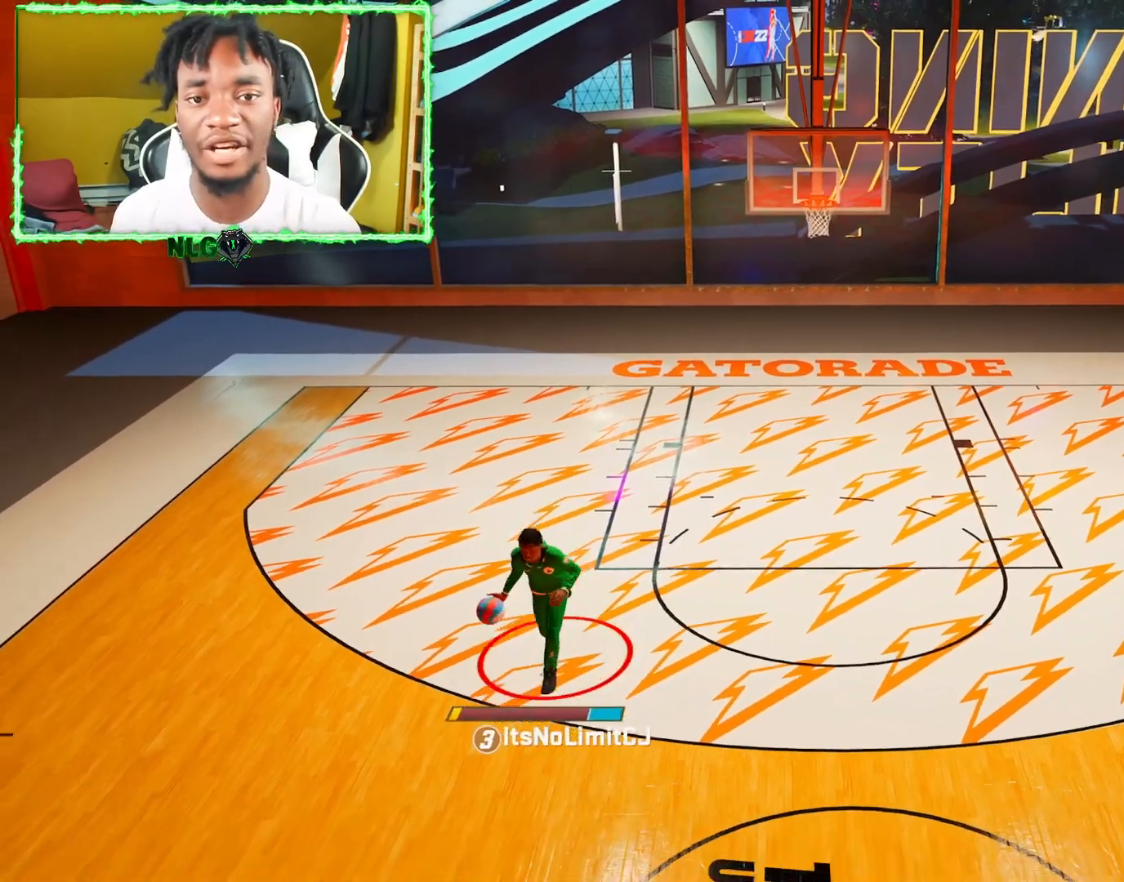
Gameplay with a controller (PlayStation layout); each line is a JSON object with the inputs held at the frame after it. "events" lists button and stick changes between this image and that frame as [ms after this image, input, new state], when the widget could be followed in between.
{"buttons": [], "left_stick": "center", "right_stick": "center", "events": [[100, "left_stick", "center"]]}
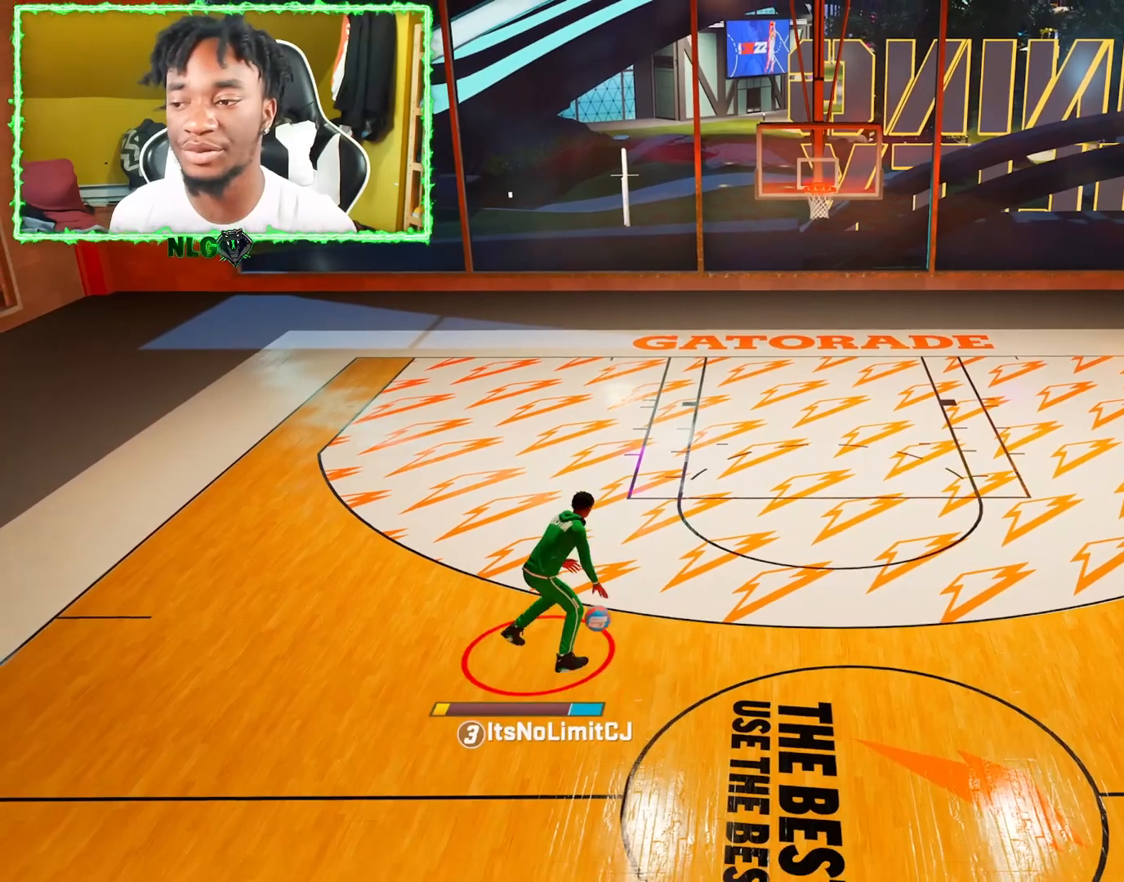
{"buttons": ["R2"], "left_stick": "center", "right_stick": "center", "events": [[134, "R2", "down"], [150, "right_stick", "up"], [217, "right_stick", "center"]]}
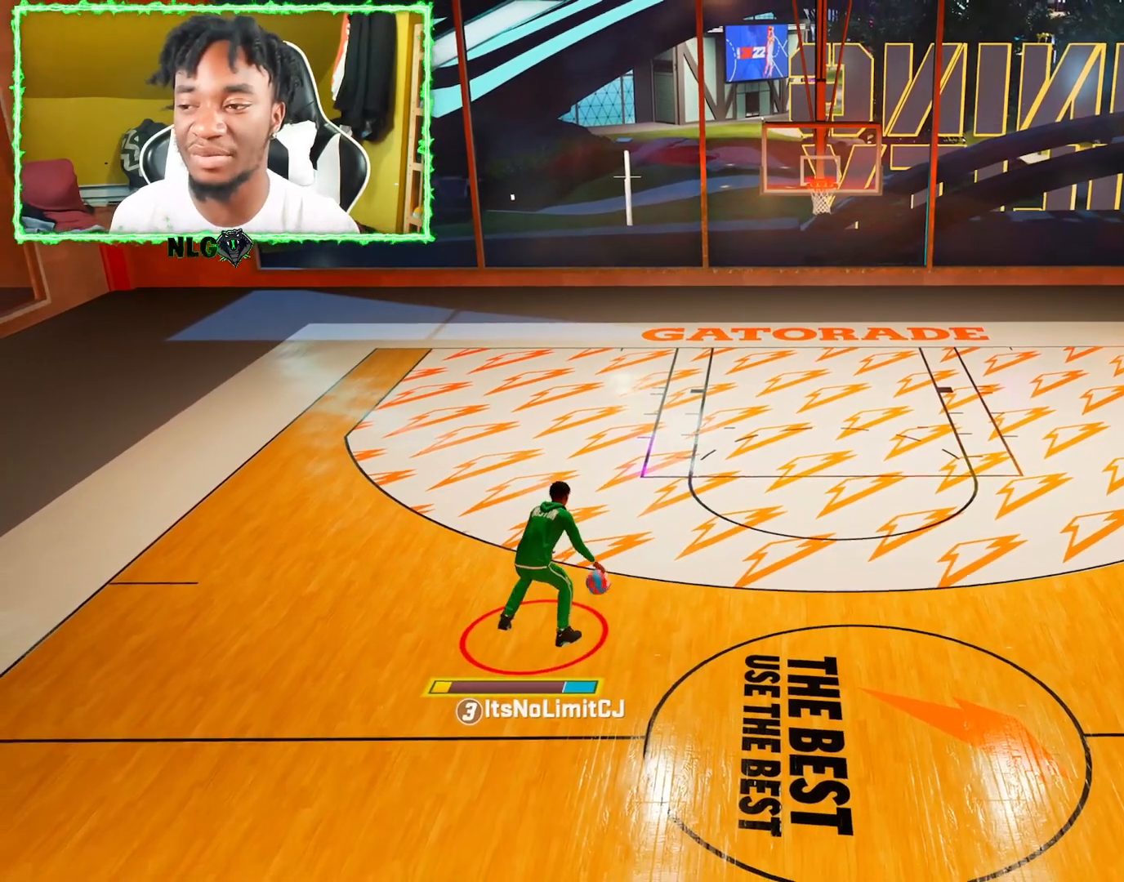
{"buttons": ["R2", "L3"], "left_stick": "up-left", "right_stick": "center", "events": [[184, "left_stick", "up-left"], [467, "L3", "down"]]}
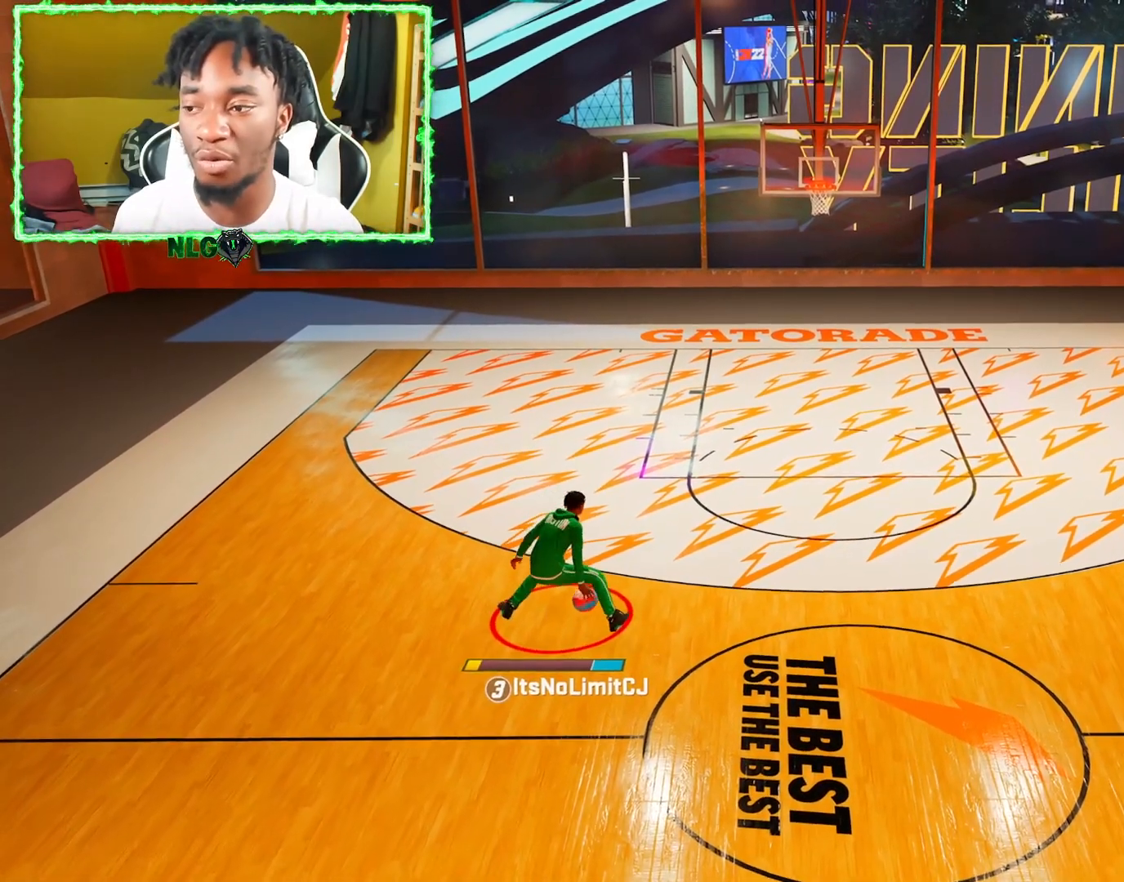
{"buttons": ["R2", "L3"], "left_stick": "up-left", "right_stick": "center", "events": []}
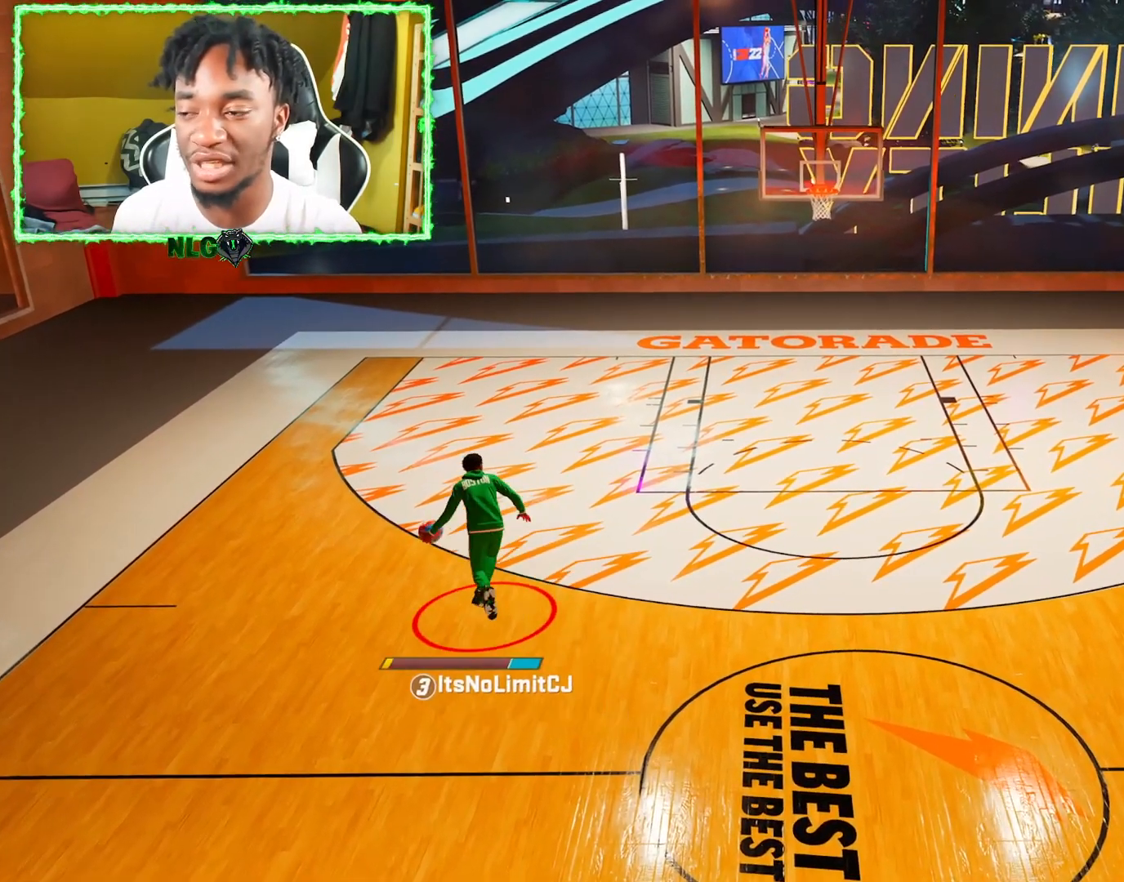
{"buttons": ["R2", "L3"], "left_stick": "up-left", "right_stick": "center", "events": []}
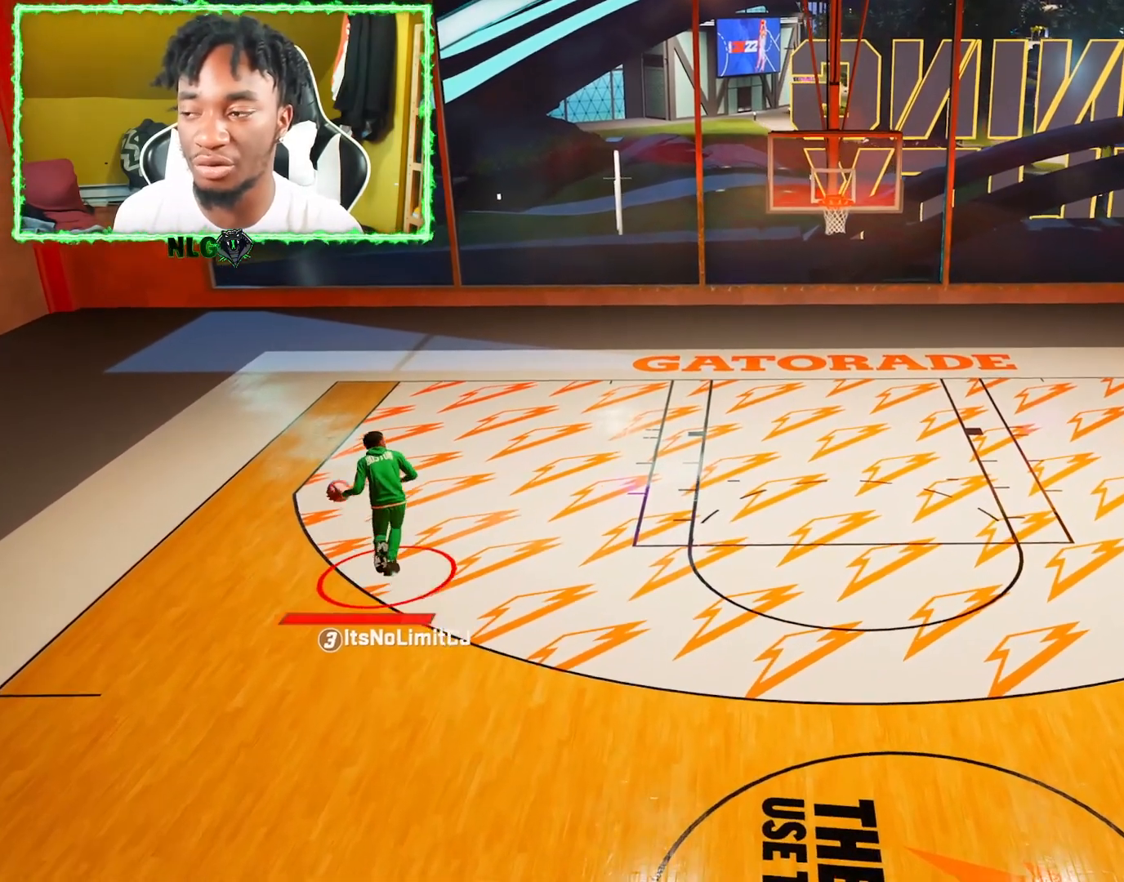
{"buttons": ["SQUARE", "R2"], "left_stick": "up", "right_stick": "center", "events": [[150, "L3", "up"], [150, "left_stick", "up"], [166, "SQUARE", "down"]]}
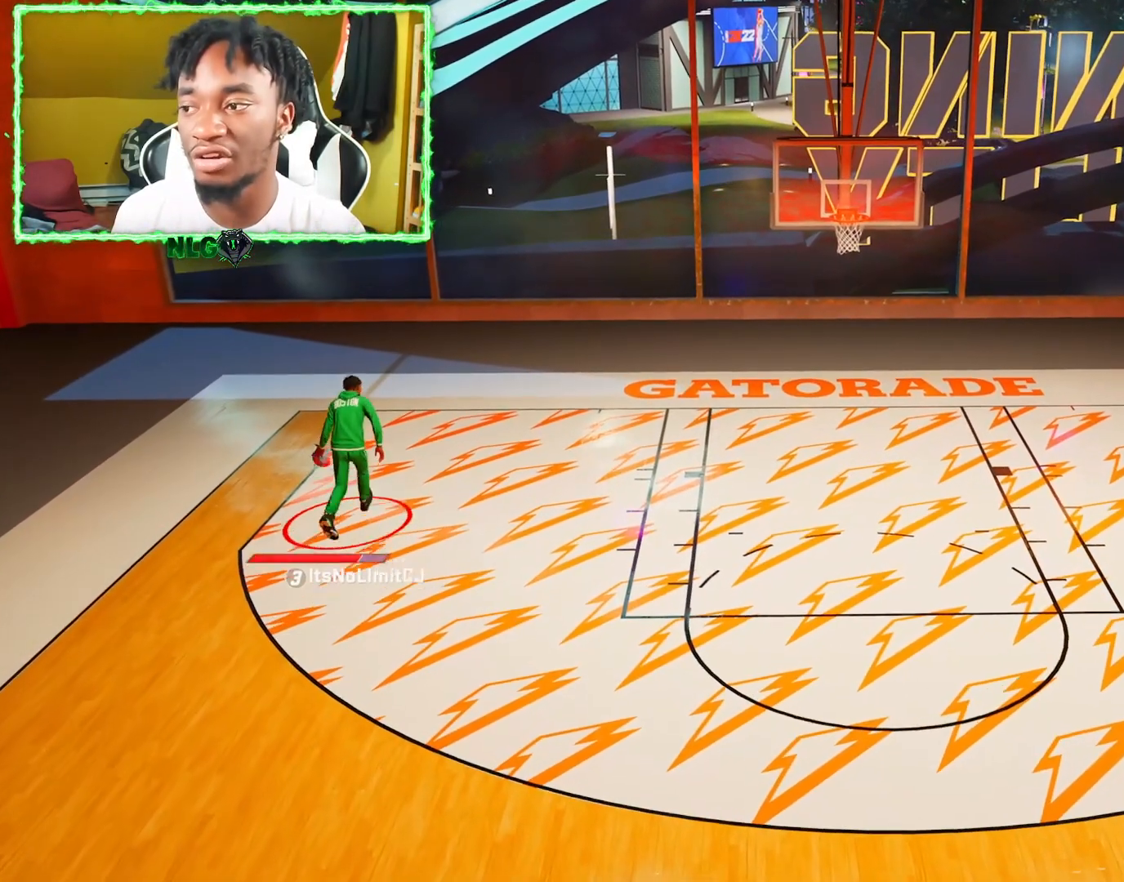
{"buttons": ["R2"], "left_stick": "center", "right_stick": "center", "events": [[50, "left_stick", "center"], [401, "SQUARE", "up"]]}
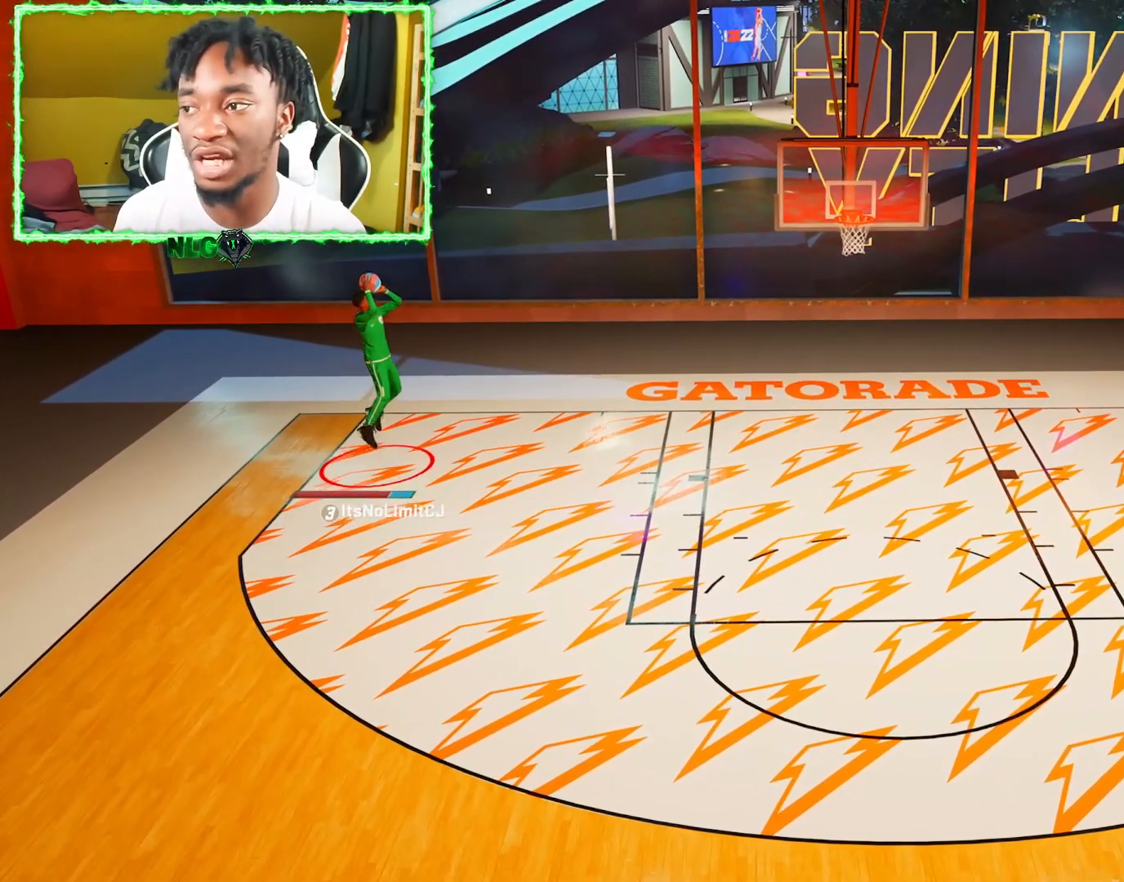
{"buttons": [], "left_stick": "right", "right_stick": "center", "events": [[83, "left_stick", "right"], [433, "R2", "up"]]}
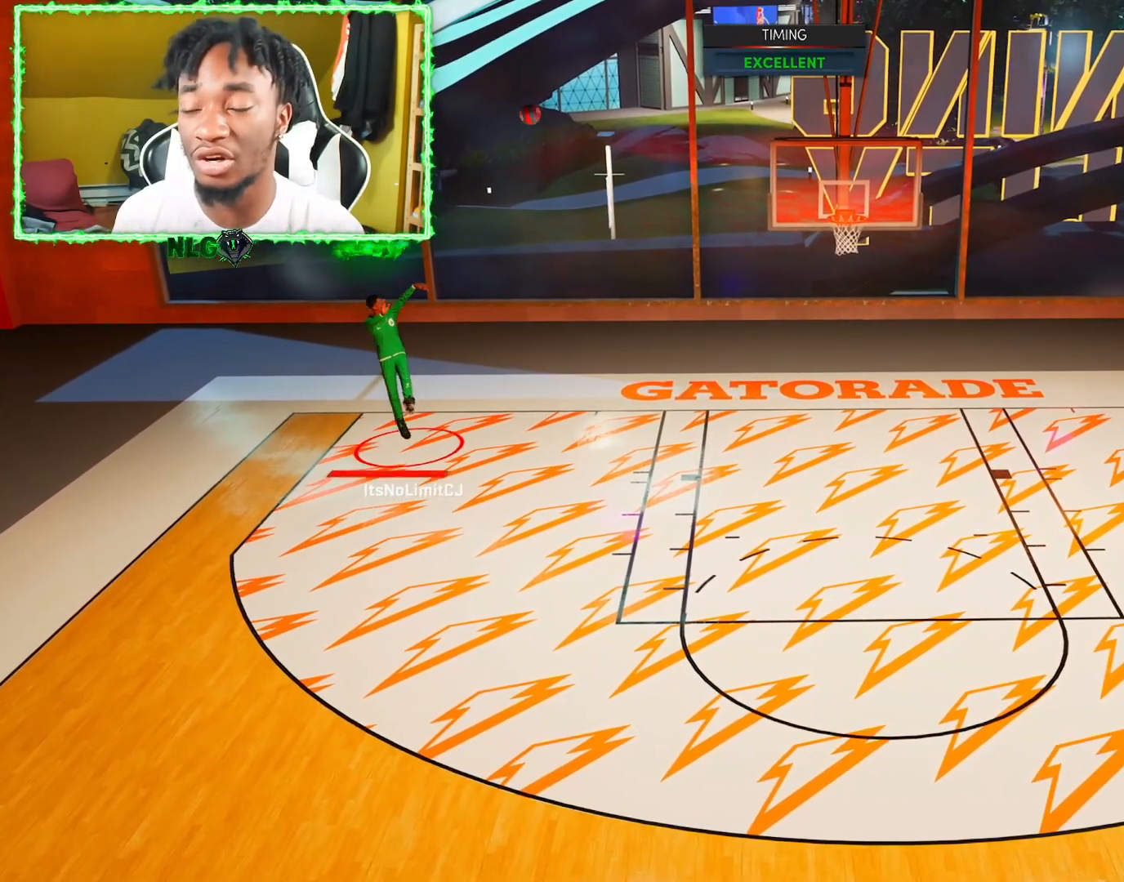
{"buttons": [], "left_stick": "right", "right_stick": "center", "events": []}
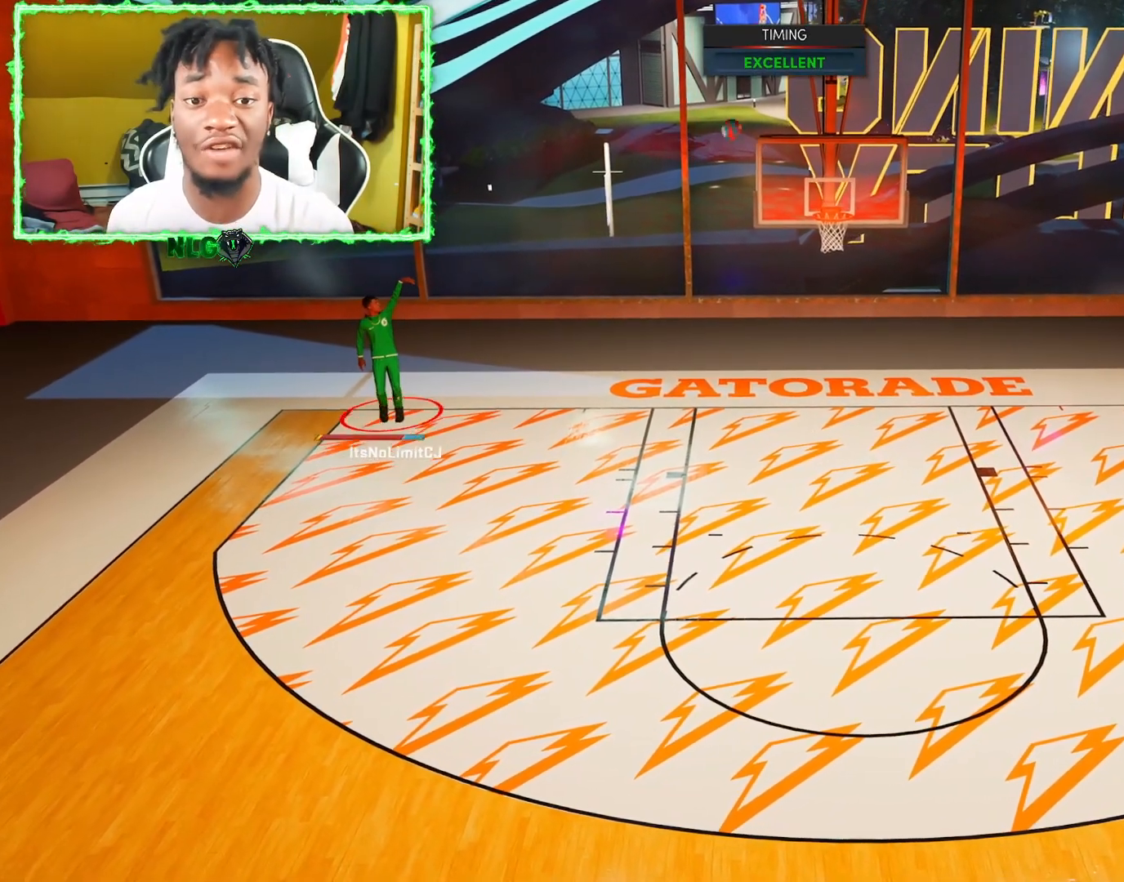
{"buttons": ["R2"], "left_stick": "right", "right_stick": "center", "events": [[317, "R2", "down"]]}
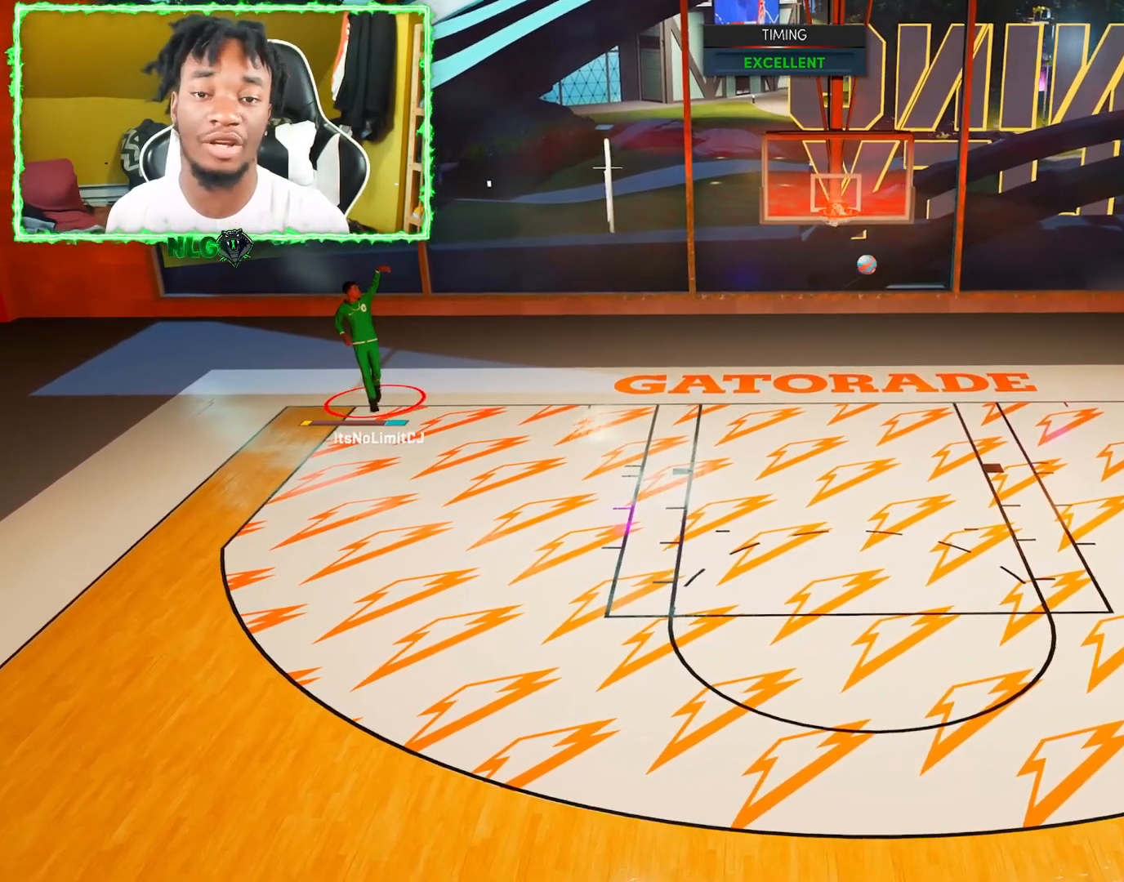
{"buttons": ["R2"], "left_stick": "right", "right_stick": "center", "events": []}
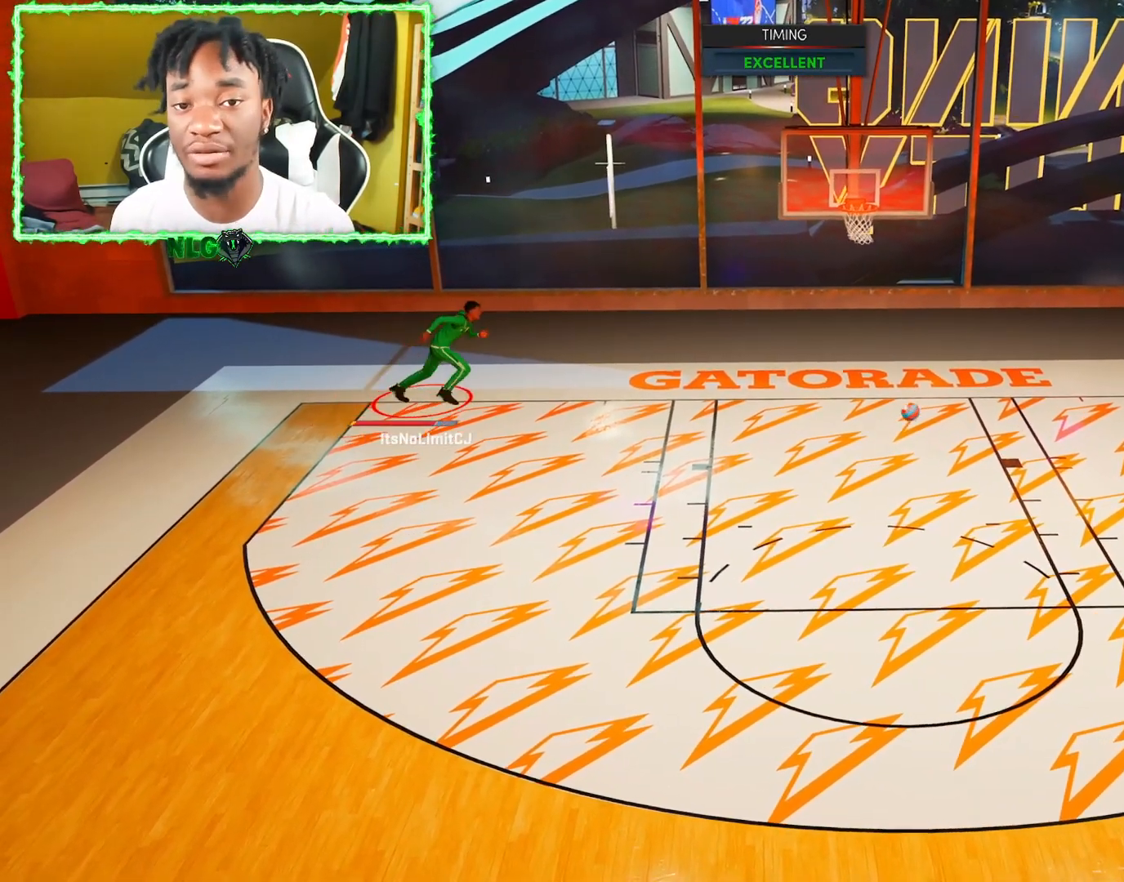
{"buttons": ["R2"], "left_stick": "center", "right_stick": "center", "events": [[300, "left_stick", "center"], [300, "right_stick", "up"], [417, "right_stick", "center"]]}
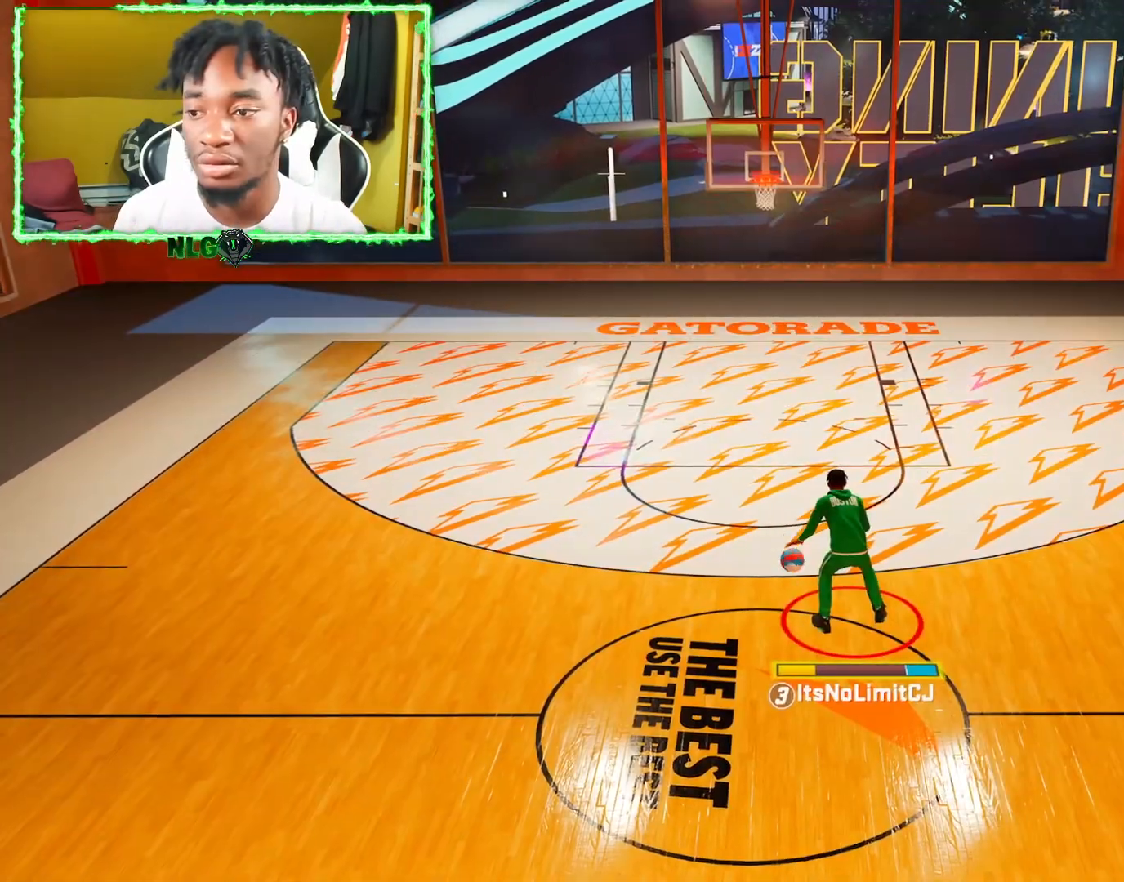
{"buttons": ["R2"], "left_stick": "up-left", "right_stick": "center", "events": [[417, "left_stick", "up-left"]]}
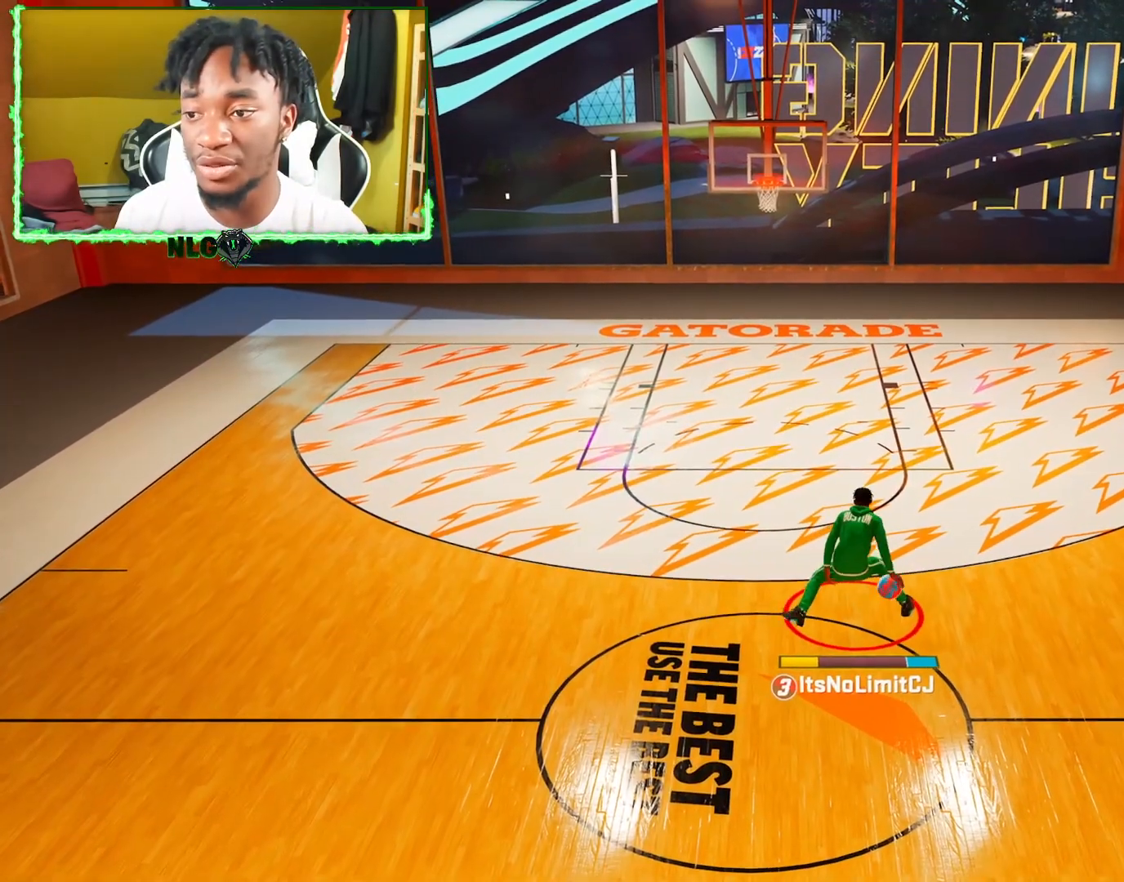
{"buttons": ["R2"], "left_stick": "up-left", "right_stick": "center", "events": []}
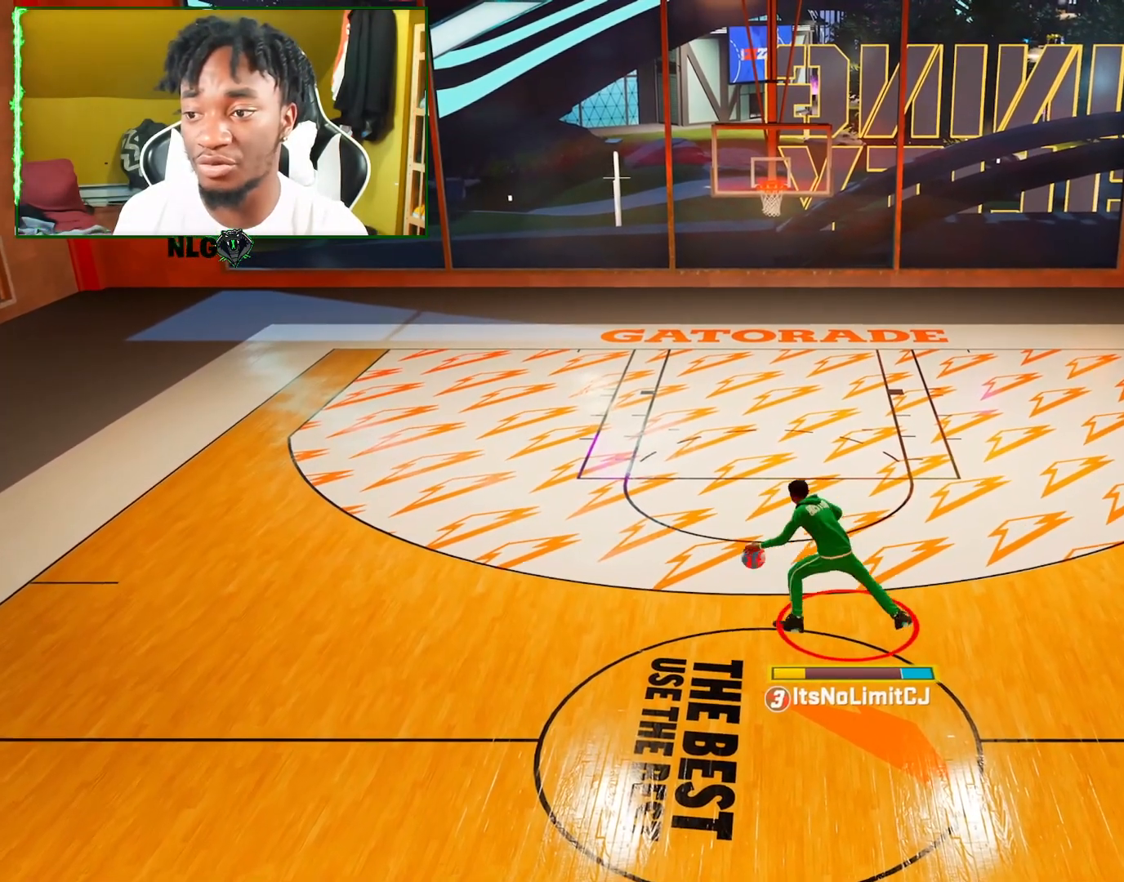
{"buttons": ["R2"], "left_stick": "up", "right_stick": "center", "events": [[401, "left_stick", "up"]]}
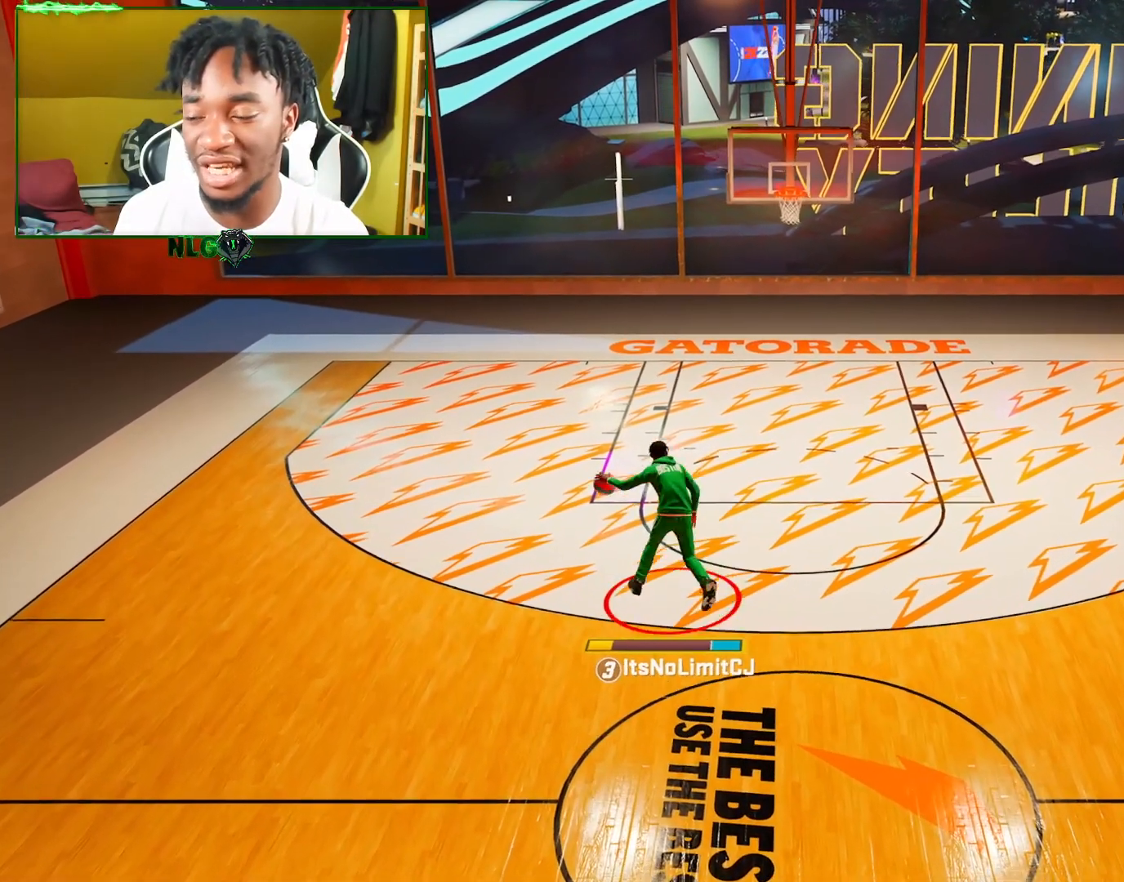
{"buttons": ["R2"], "left_stick": "up-right", "right_stick": "center", "events": [[33, "right_stick", "down-right"], [50, "R2", "up"], [133, "right_stick", "center"], [200, "R2", "down"], [250, "left_stick", "up-right"]]}
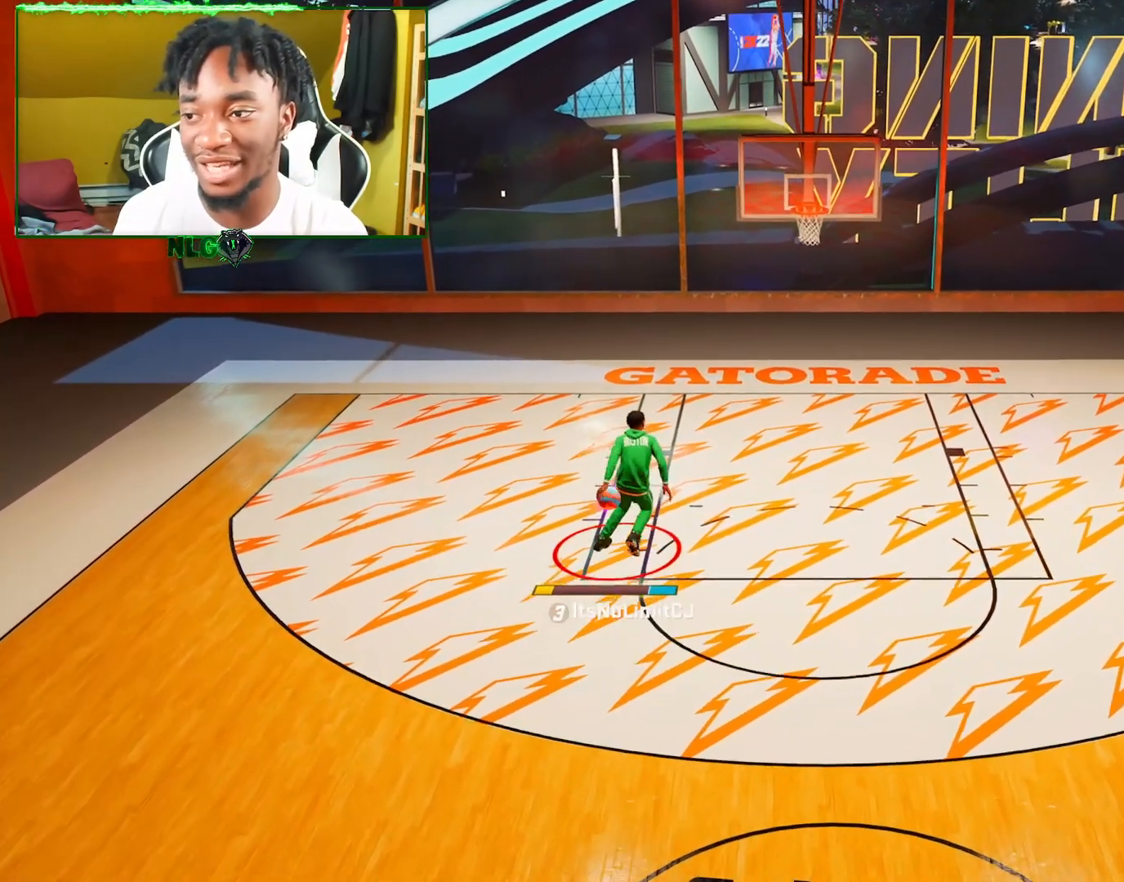
{"buttons": ["R2"], "left_stick": "right", "right_stick": "center", "events": [[100, "left_stick", "right"]]}
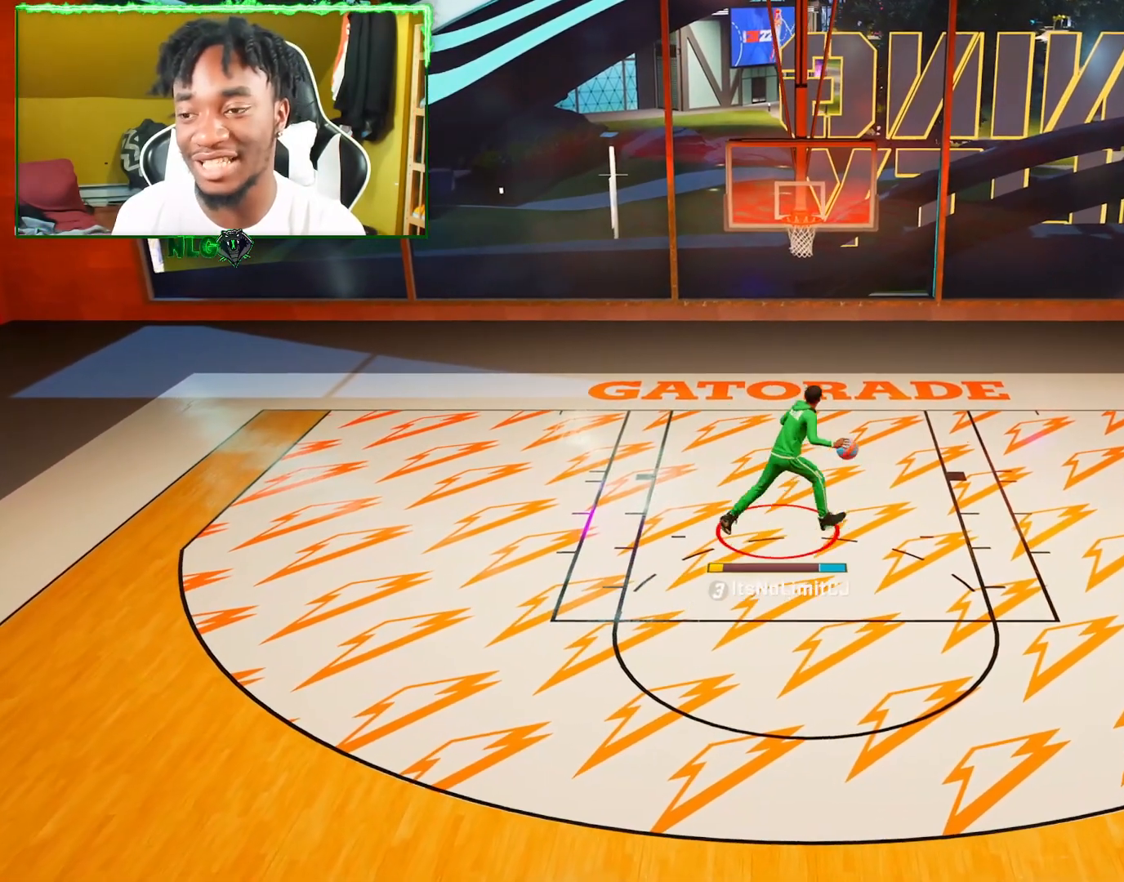
{"buttons": ["R2"], "left_stick": "right", "right_stick": "center", "events": []}
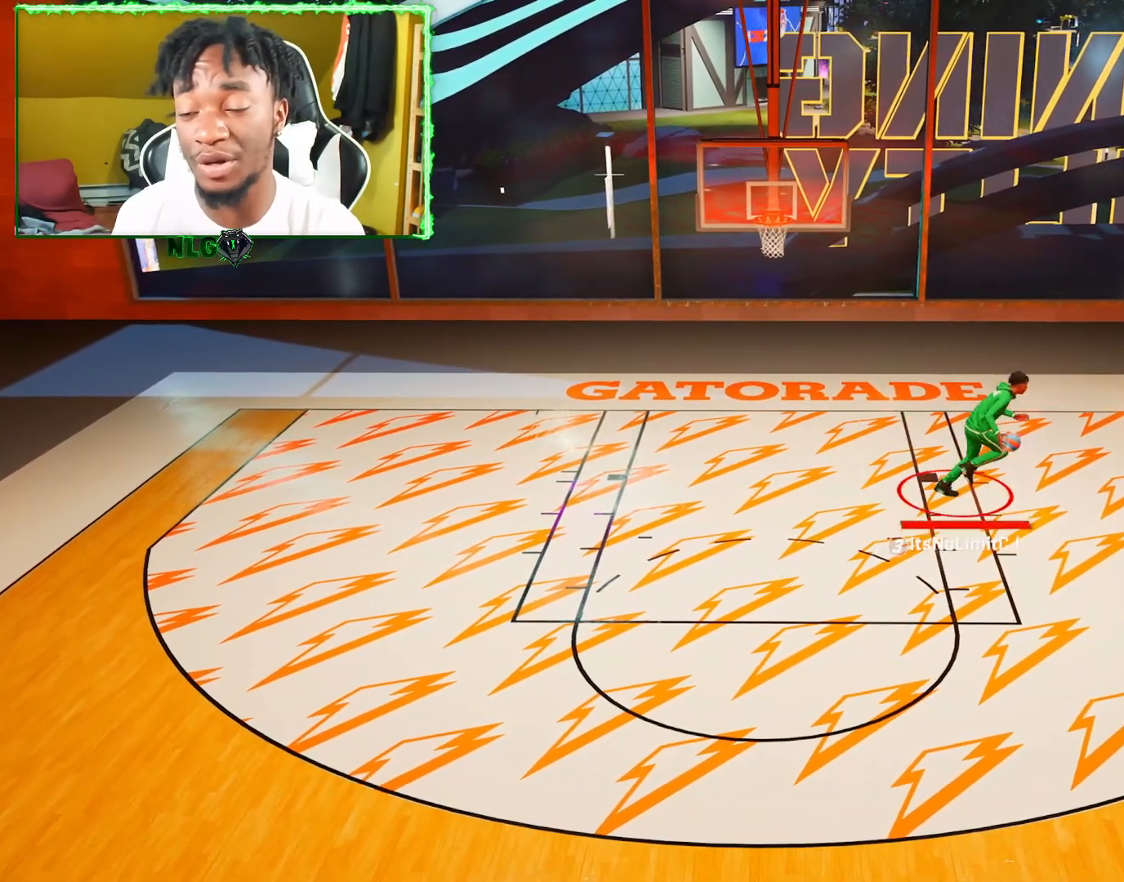
{"buttons": [], "left_stick": "center", "right_stick": "center", "events": [[150, "R2", "up"], [184, "left_stick", "center"]]}
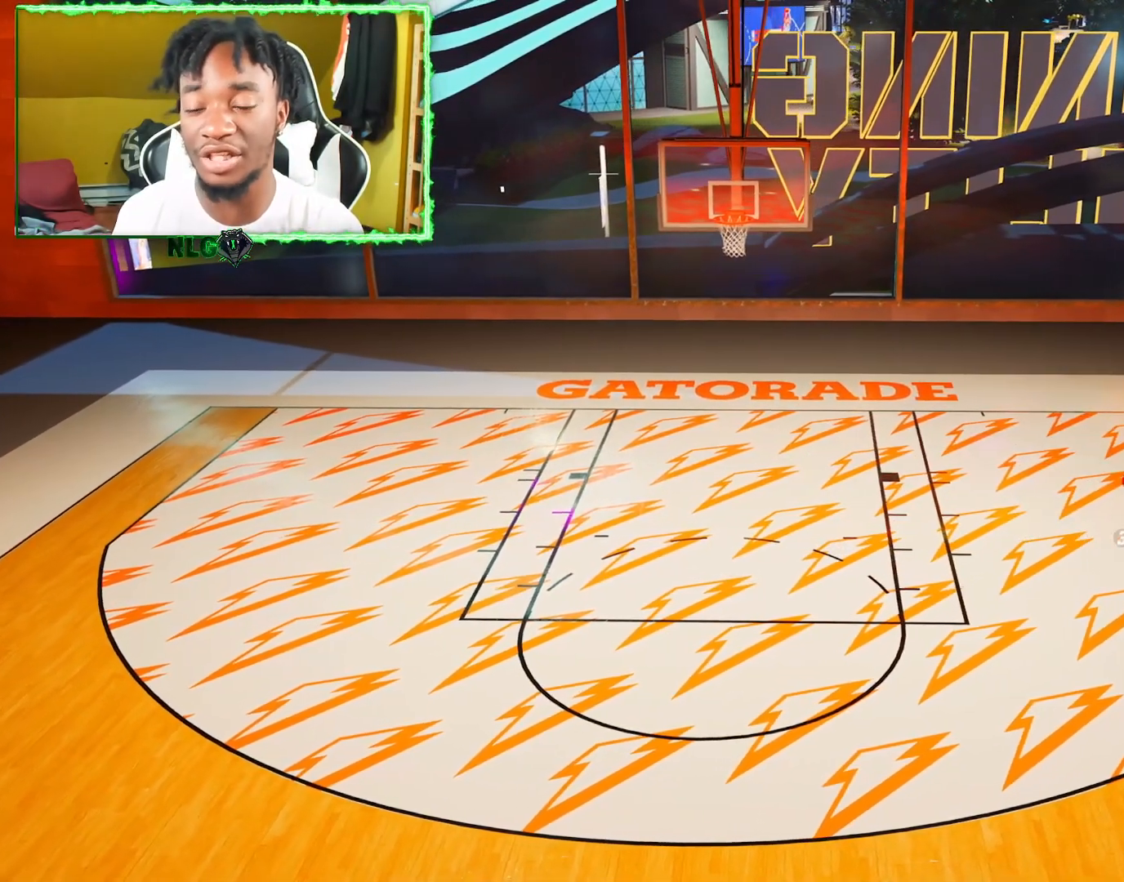
{"buttons": ["SQUARE"], "left_stick": "center", "right_stick": "center", "events": [[33, "SQUARE", "down"]]}
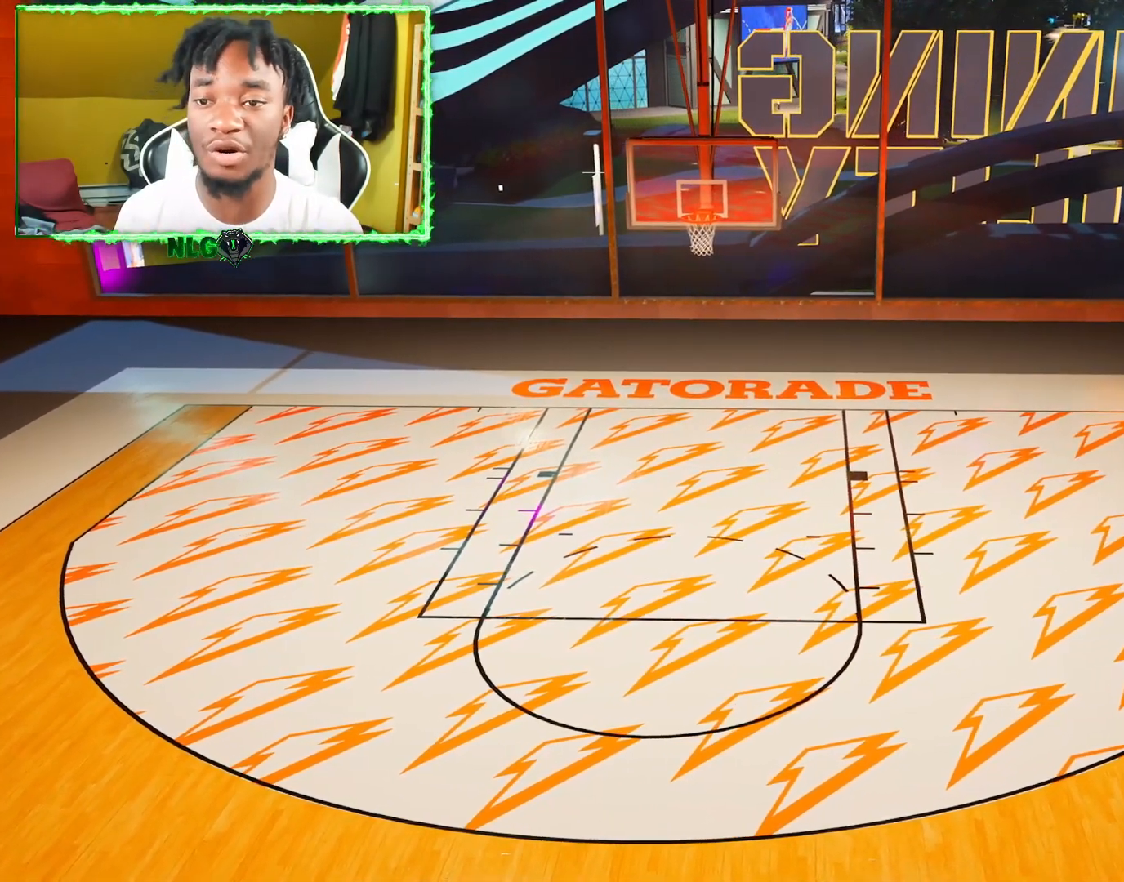
{"buttons": ["R2"], "left_stick": "center", "right_stick": "center", "events": [[250, "R2", "down"], [250, "SQUARE", "up"]]}
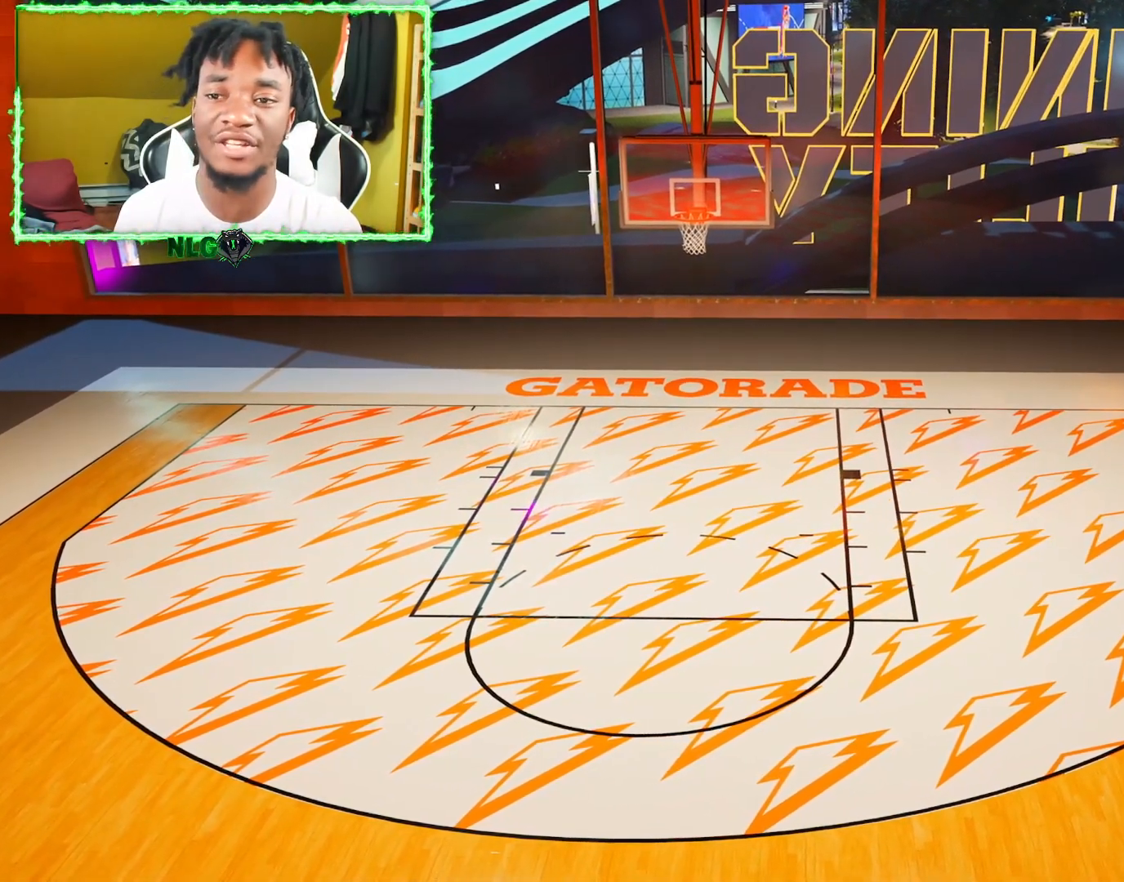
{"buttons": ["R2"], "left_stick": "center", "right_stick": "center", "events": []}
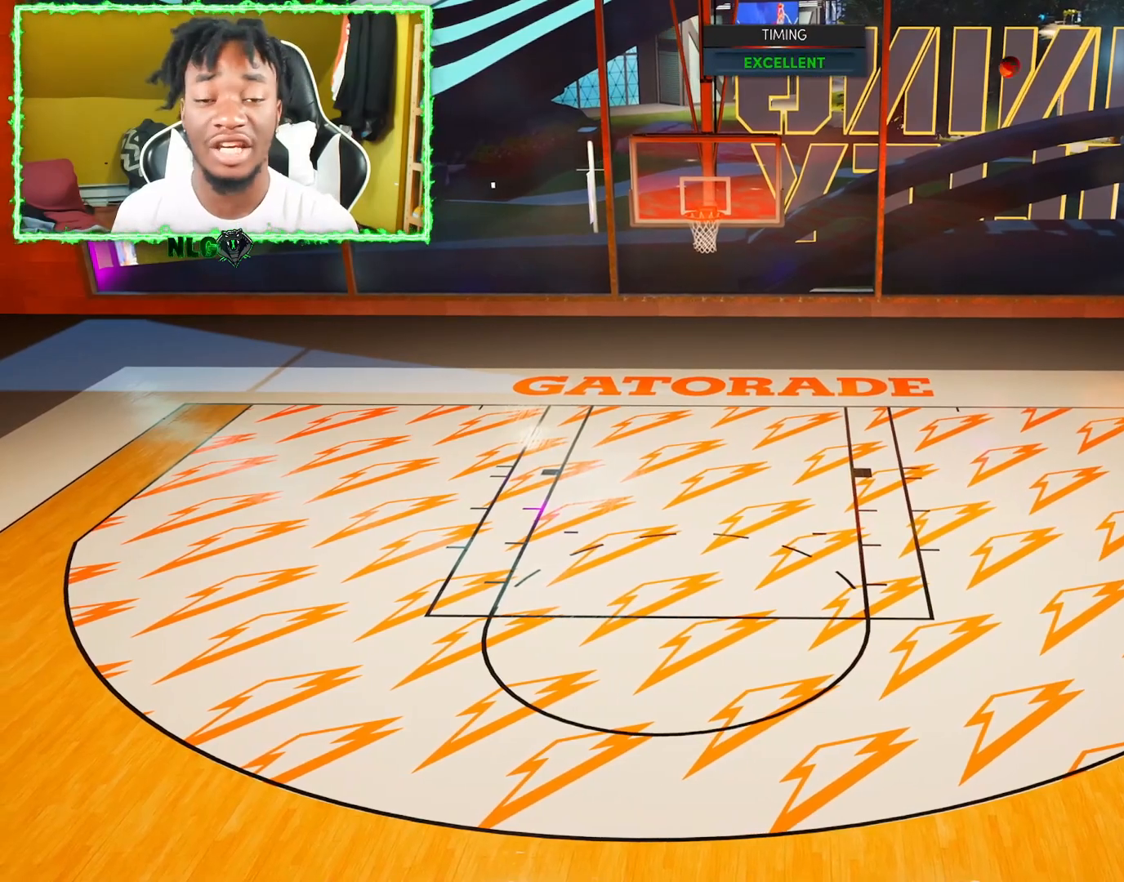
{"buttons": [], "left_stick": "left", "right_stick": "center", "events": [[234, "left_stick", "up-left"], [350, "left_stick", "left"], [467, "R2", "up"]]}
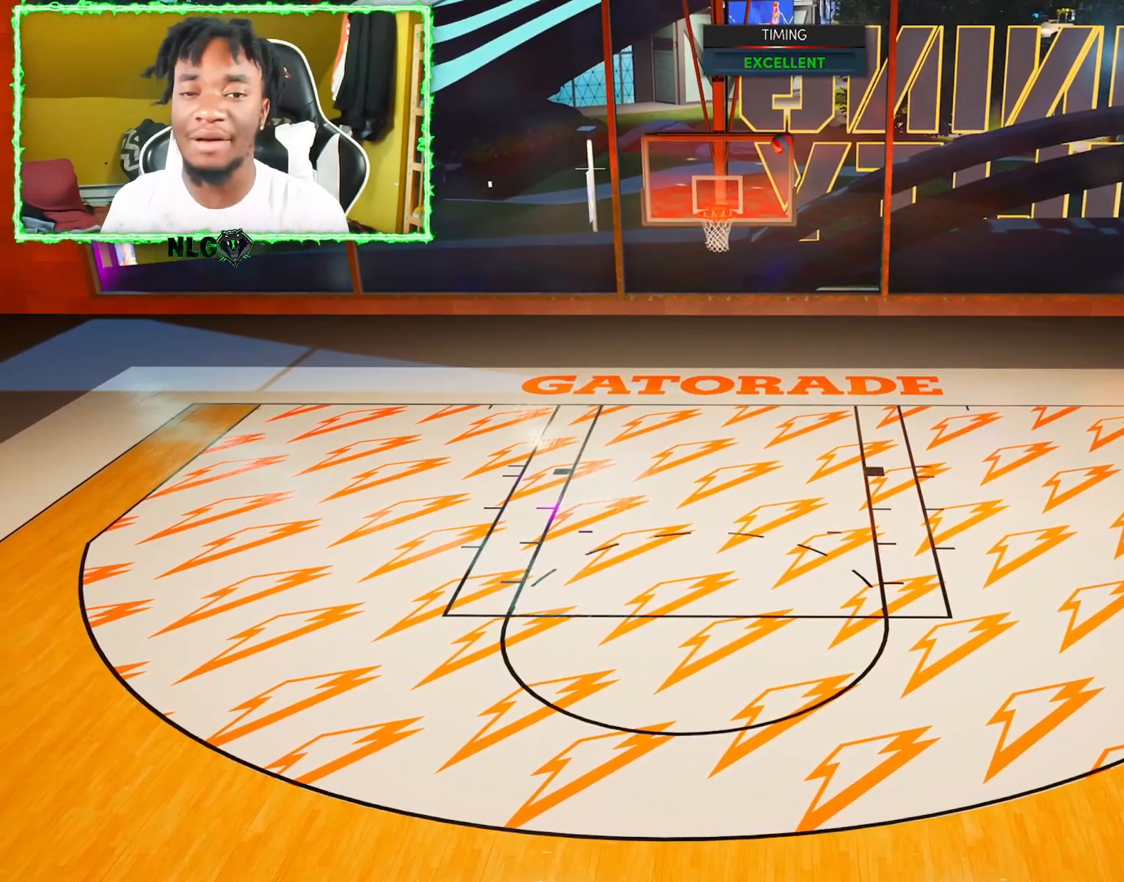
{"buttons": [], "left_stick": "up-left", "right_stick": "center", "events": [[50, "left_stick", "up-left"]]}
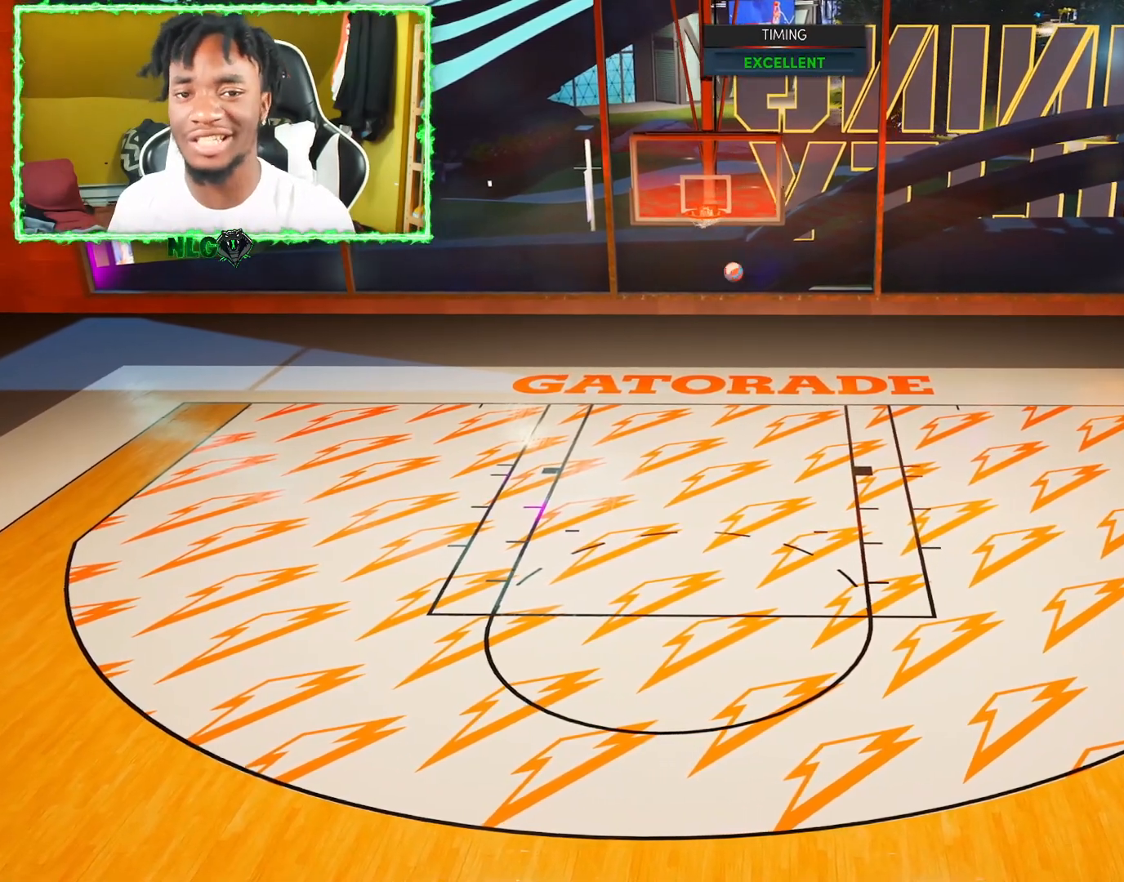
{"buttons": [], "left_stick": "up-left", "right_stick": "center", "events": [[67, "R2", "down"], [367, "R2", "up"]]}
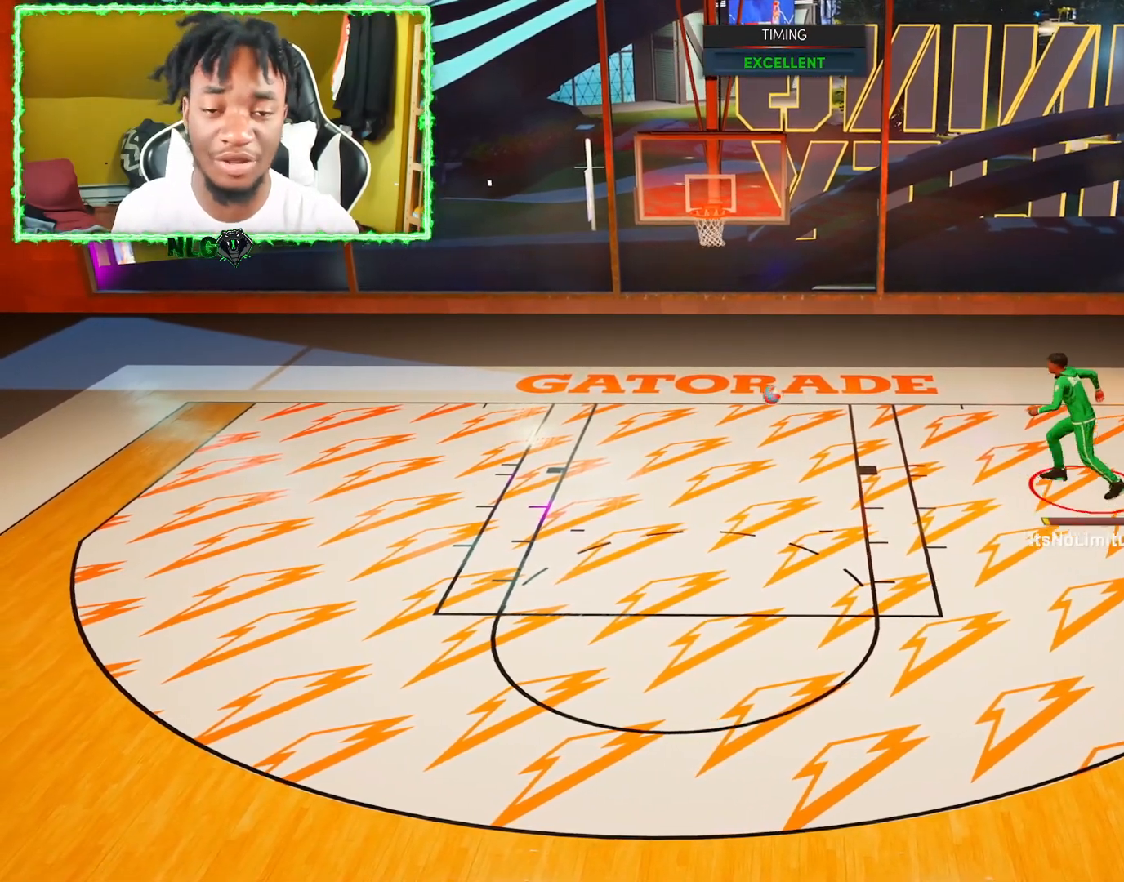
{"buttons": [], "left_stick": "down-left", "right_stick": "center", "events": [[133, "left_stick", "left"], [267, "left_stick", "down-left"]]}
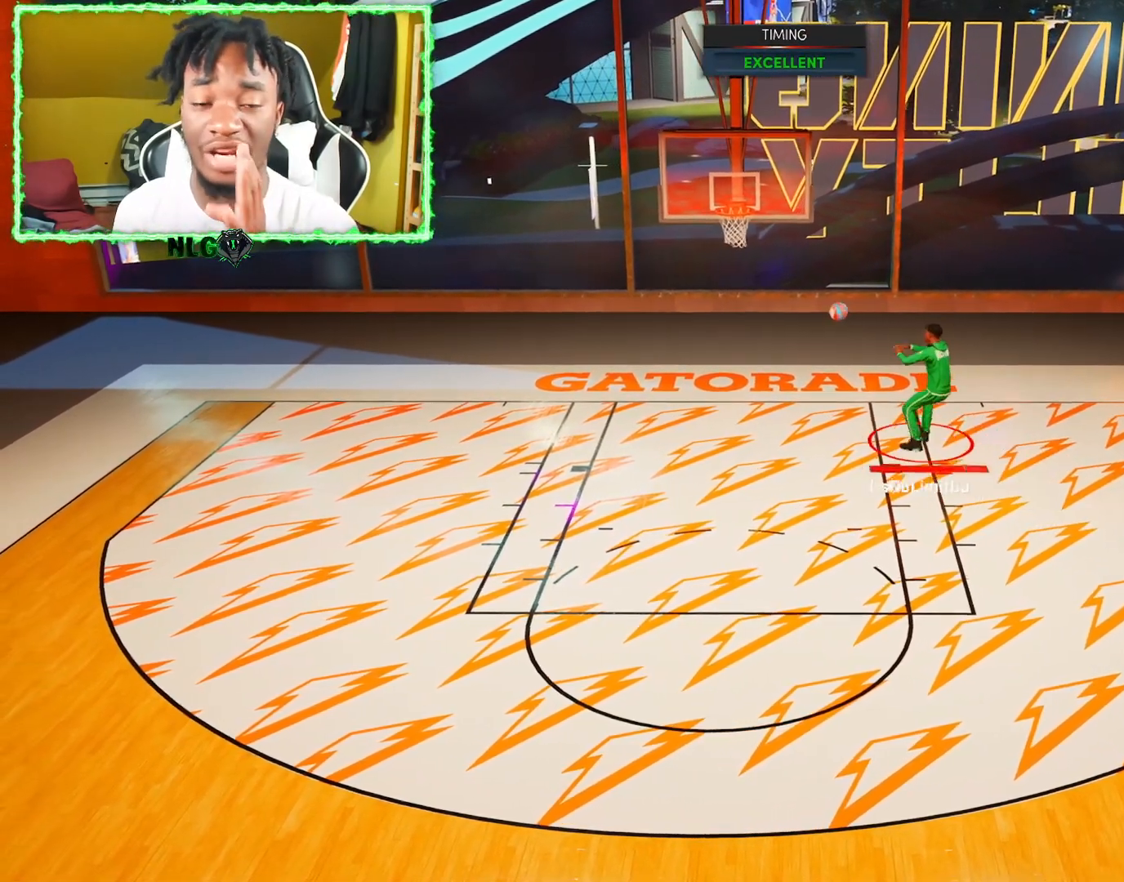
{"buttons": [], "left_stick": "down", "right_stick": "center", "events": [[451, "left_stick", "down"]]}
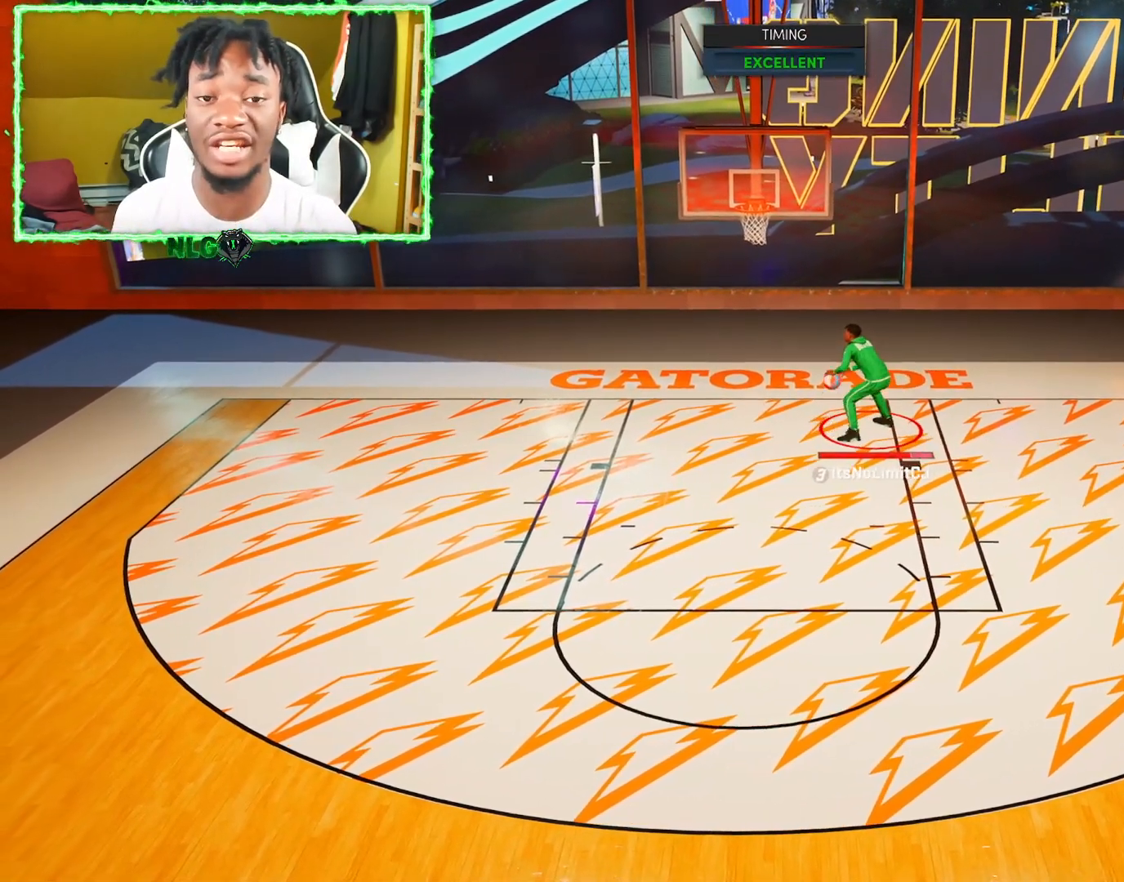
{"buttons": [], "left_stick": "center", "right_stick": "center", "events": [[267, "left_stick", "center"]]}